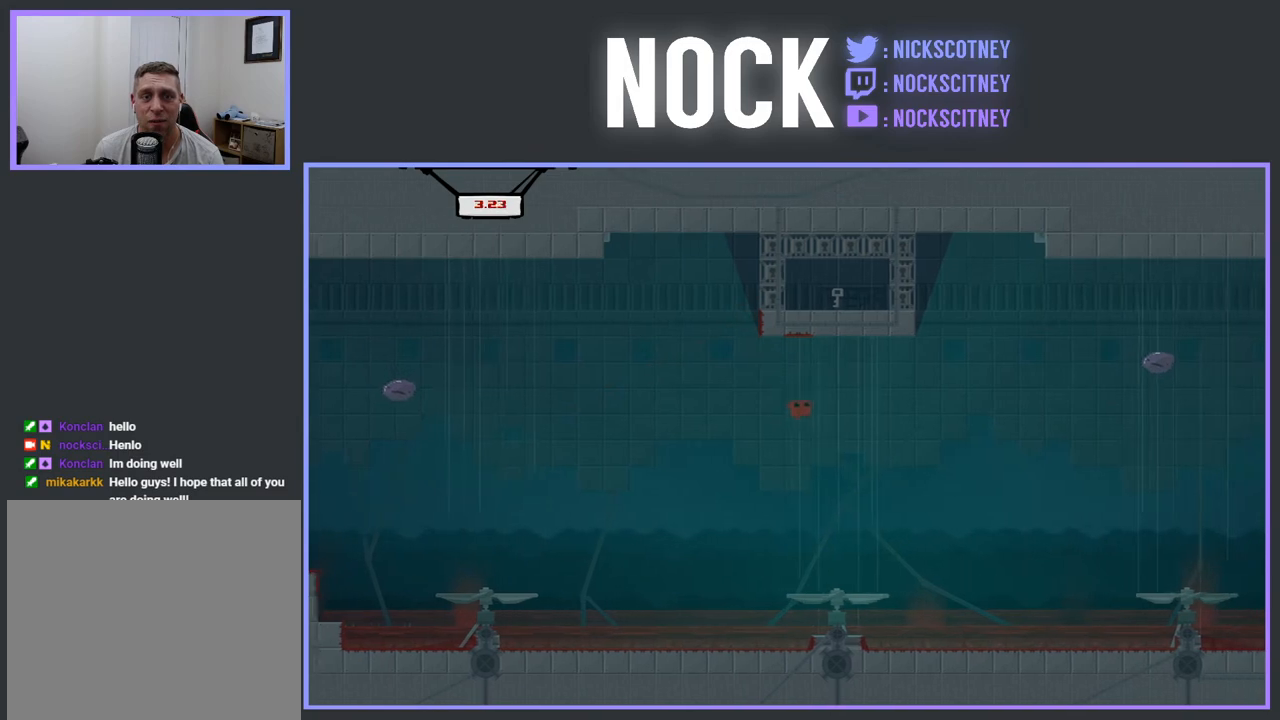
Gameplay with a controller (PlayStation layout); each line is a JSON object with the inputs held at the frame after it. "events" lists button and stick changes between this image and that frame as [ms after this image, input, new state], when the widget could be followed in between. Not read: left_stick right_stick.
{"buttons": ["CROSS", "R2", "DPAD_RIGHT"], "events": [[167, "CROSS", "down"]]}
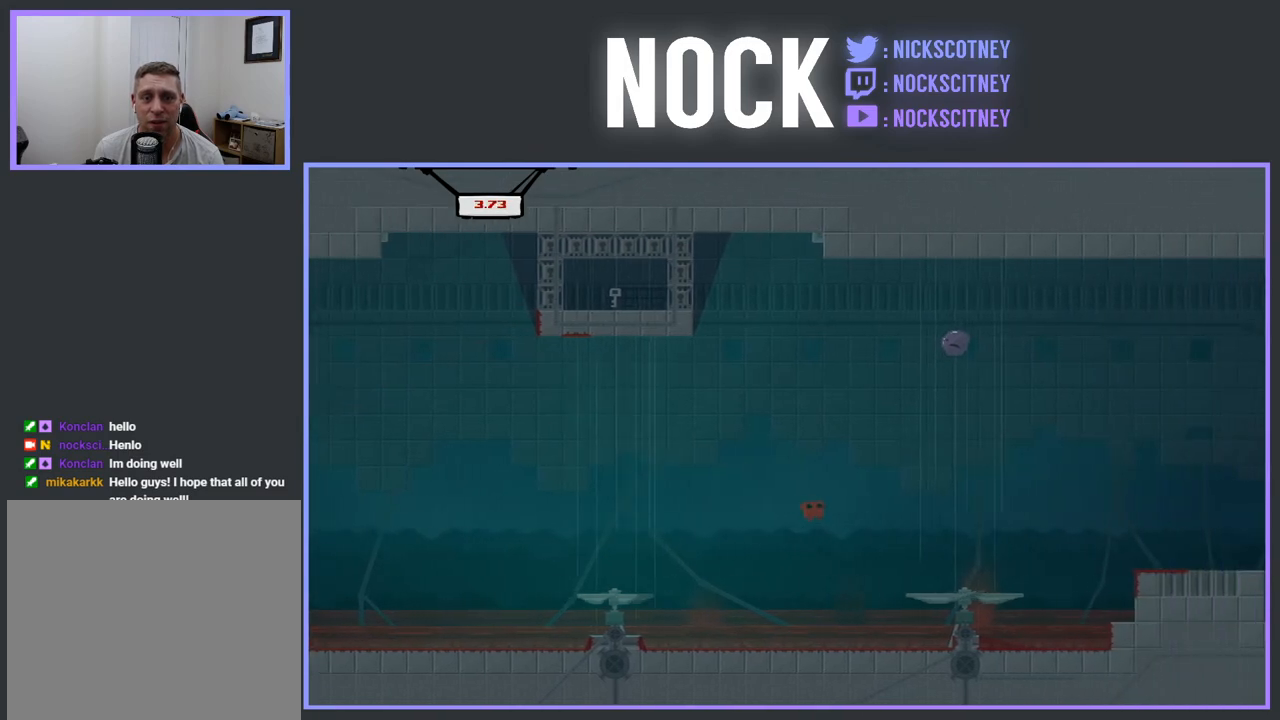
{"buttons": ["R2", "DPAD_RIGHT"], "events": [[317, "CROSS", "up"]]}
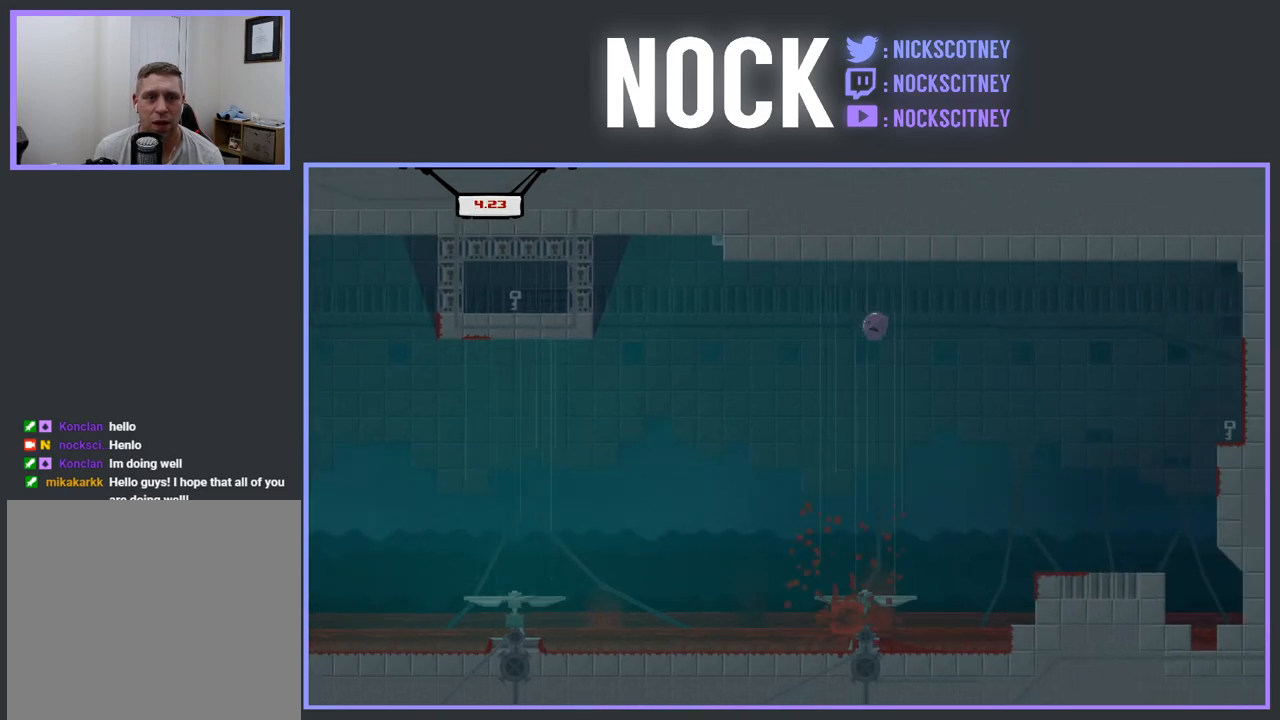
{"buttons": [], "events": [[33, "R2", "up"], [83, "DPAD_RIGHT", "up"]]}
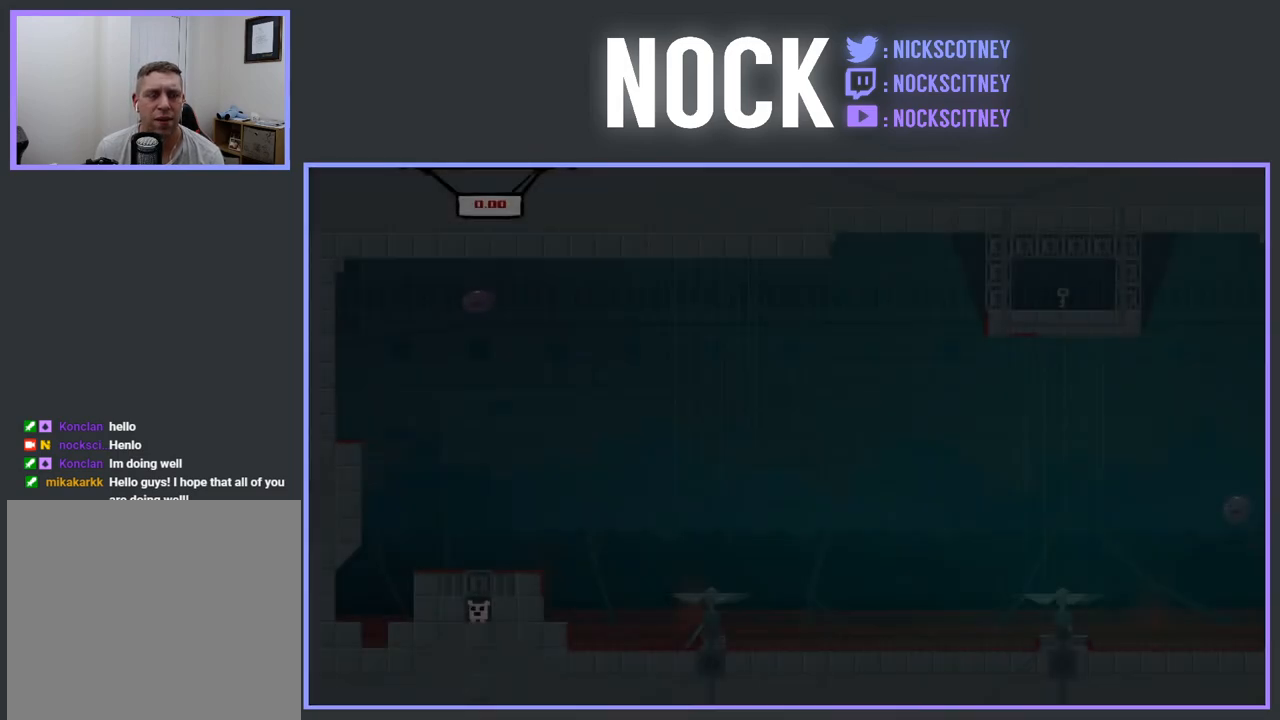
{"buttons": ["DPAD_RIGHT"], "events": [[417, "DPAD_RIGHT", "down"]]}
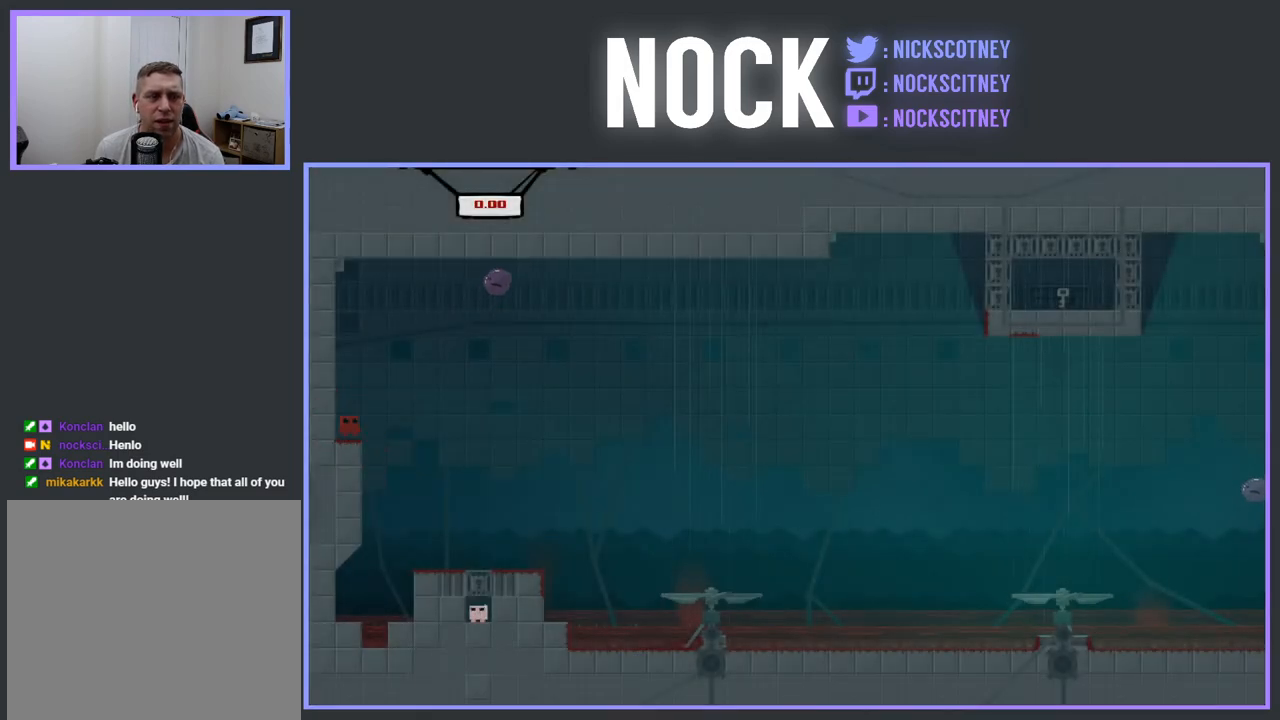
{"buttons": [], "events": [[400, "DPAD_RIGHT", "up"]]}
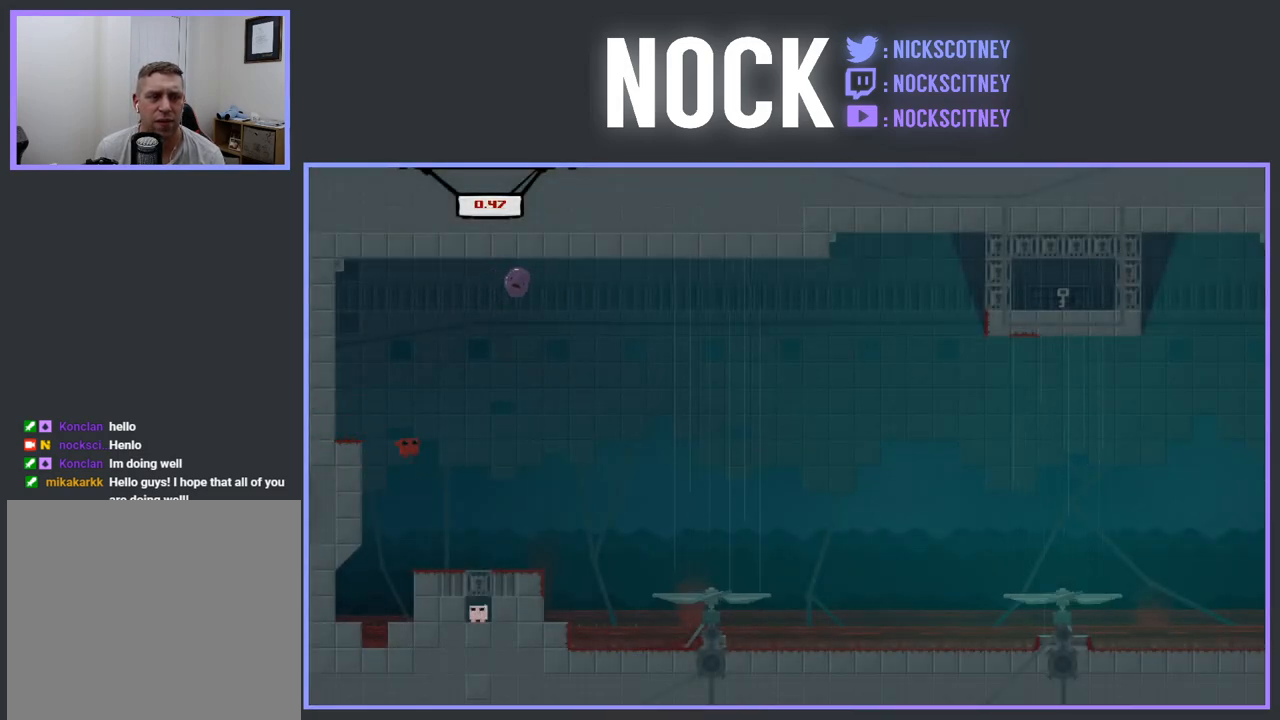
{"buttons": ["R2", "DPAD_RIGHT"], "events": [[250, "DPAD_RIGHT", "down"], [467, "R2", "down"]]}
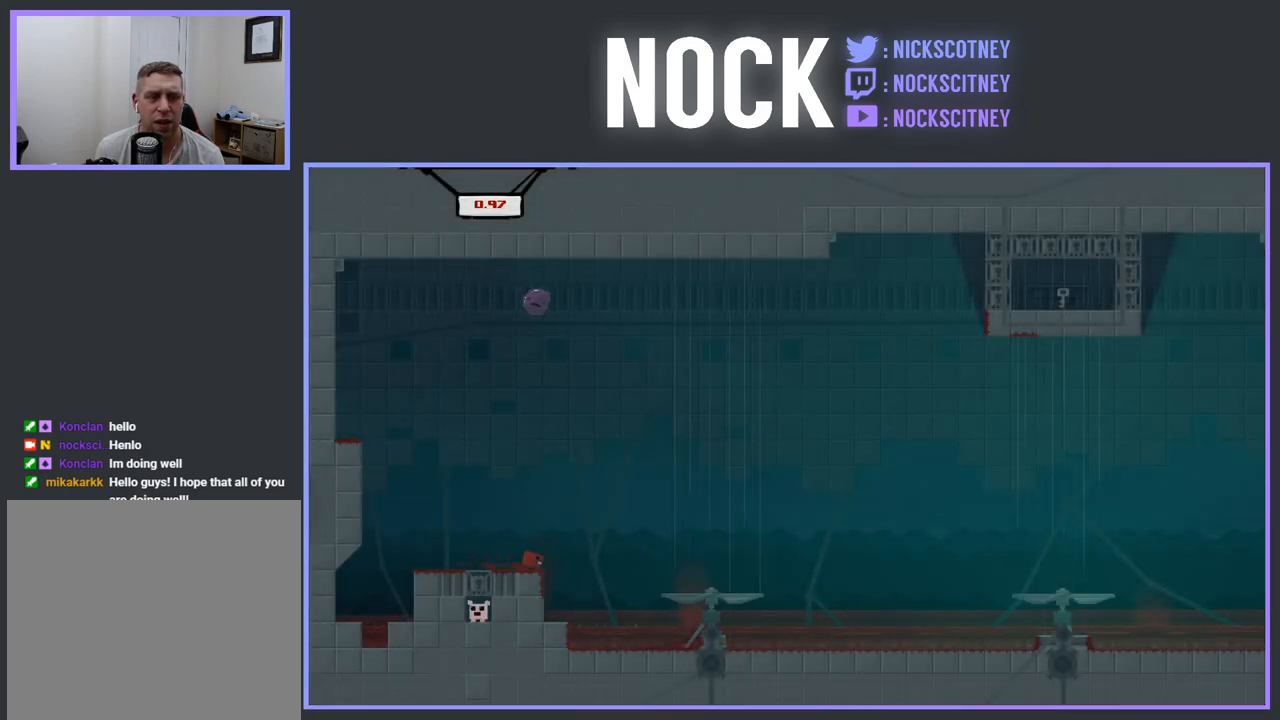
{"buttons": ["CROSS", "R2", "DPAD_RIGHT"], "events": [[33, "CROSS", "down"]]}
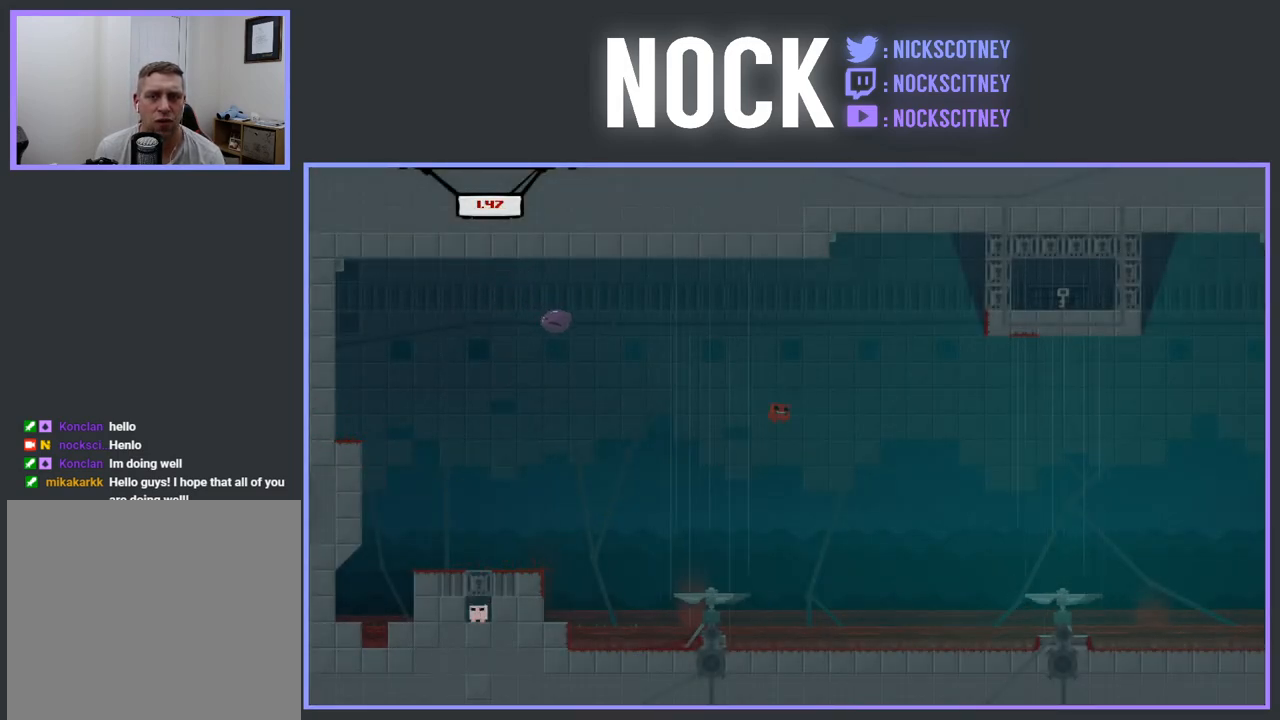
{"buttons": [], "events": [[217, "CROSS", "up"], [217, "R2", "up"], [267, "DPAD_RIGHT", "up"]]}
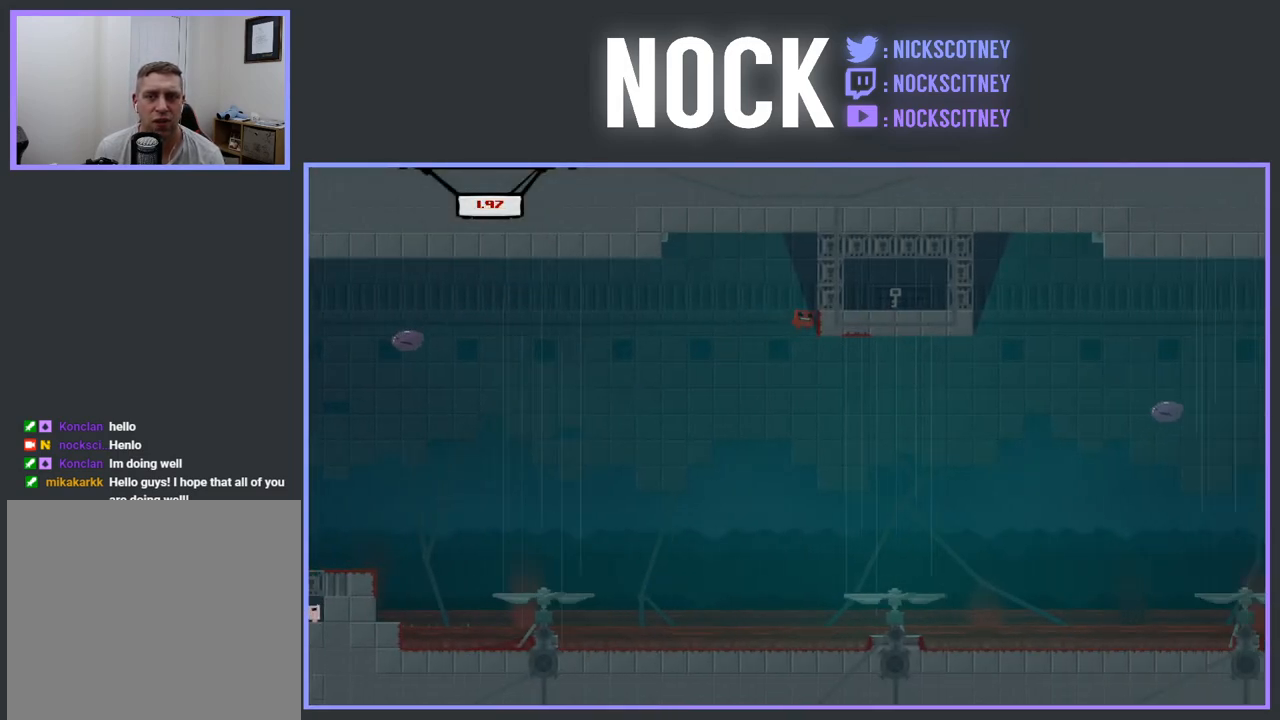
{"buttons": [], "events": [[83, "DPAD_RIGHT", "down"], [500, "DPAD_RIGHT", "up"]]}
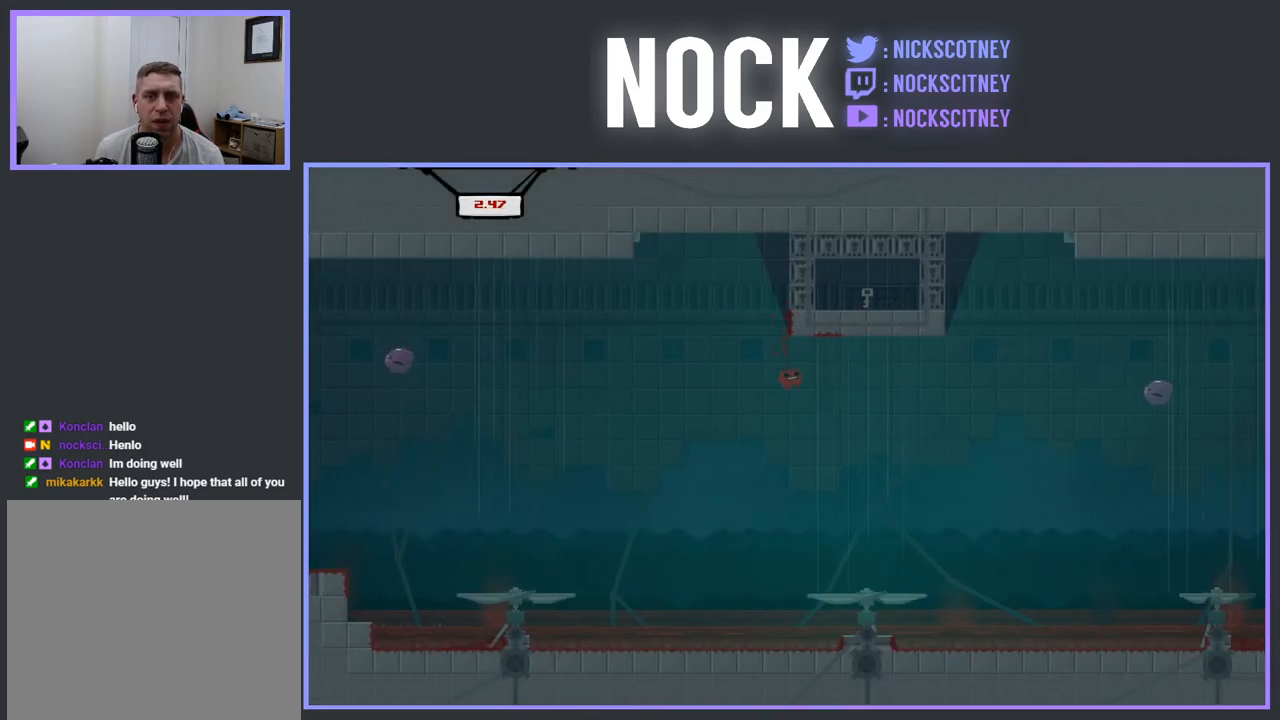
{"buttons": ["CROSS", "R2"], "events": [[117, "R2", "down"], [167, "DPAD_RIGHT", "down"], [283, "CROSS", "down"], [283, "DPAD_RIGHT", "up"]]}
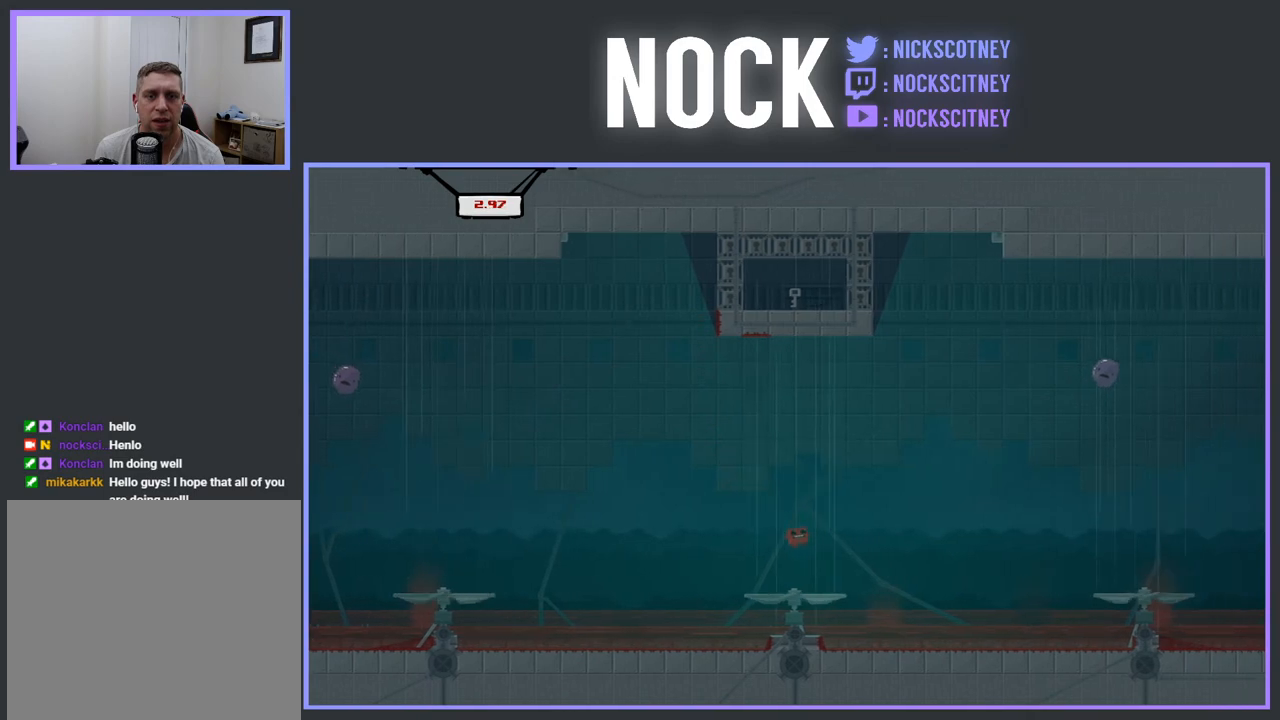
{"buttons": ["CROSS", "R2", "DPAD_RIGHT"], "events": [[50, "DPAD_LEFT", "down"], [350, "DPAD_LEFT", "up"], [433, "DPAD_RIGHT", "down"]]}
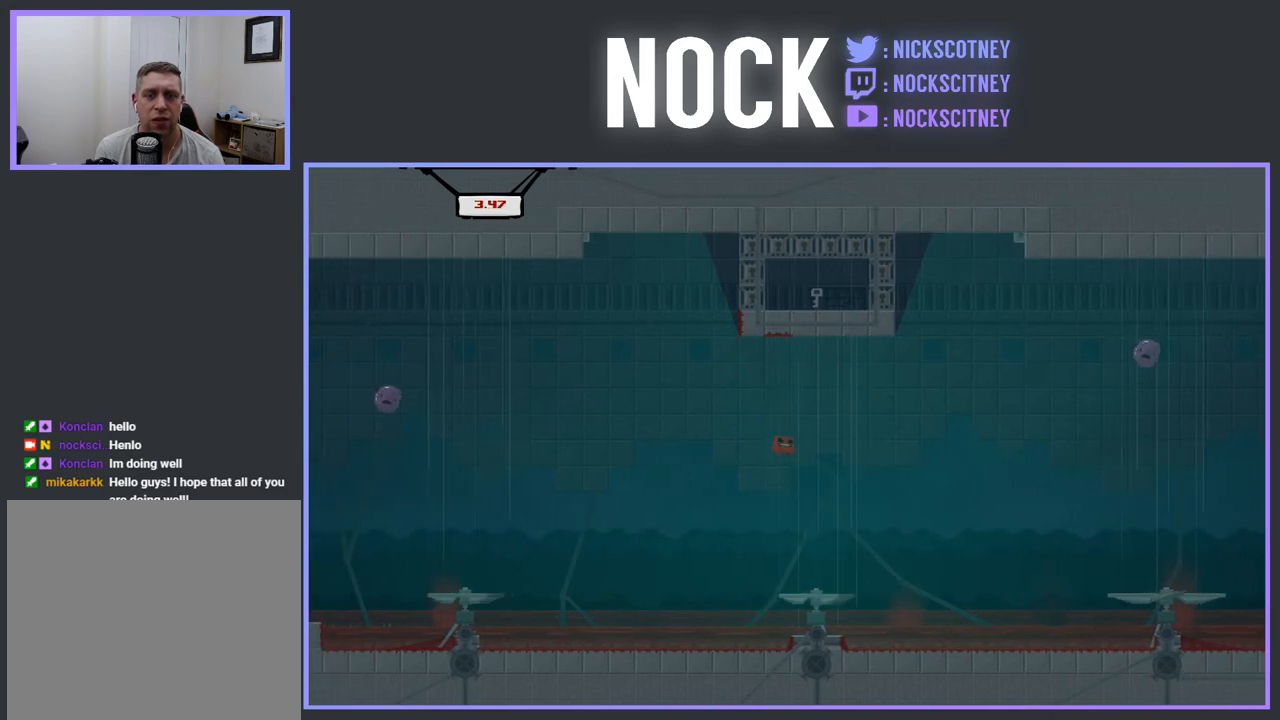
{"buttons": ["DPAD_LEFT"], "events": [[150, "DPAD_RIGHT", "up"], [317, "CROSS", "up"], [350, "R2", "up"], [450, "DPAD_LEFT", "down"]]}
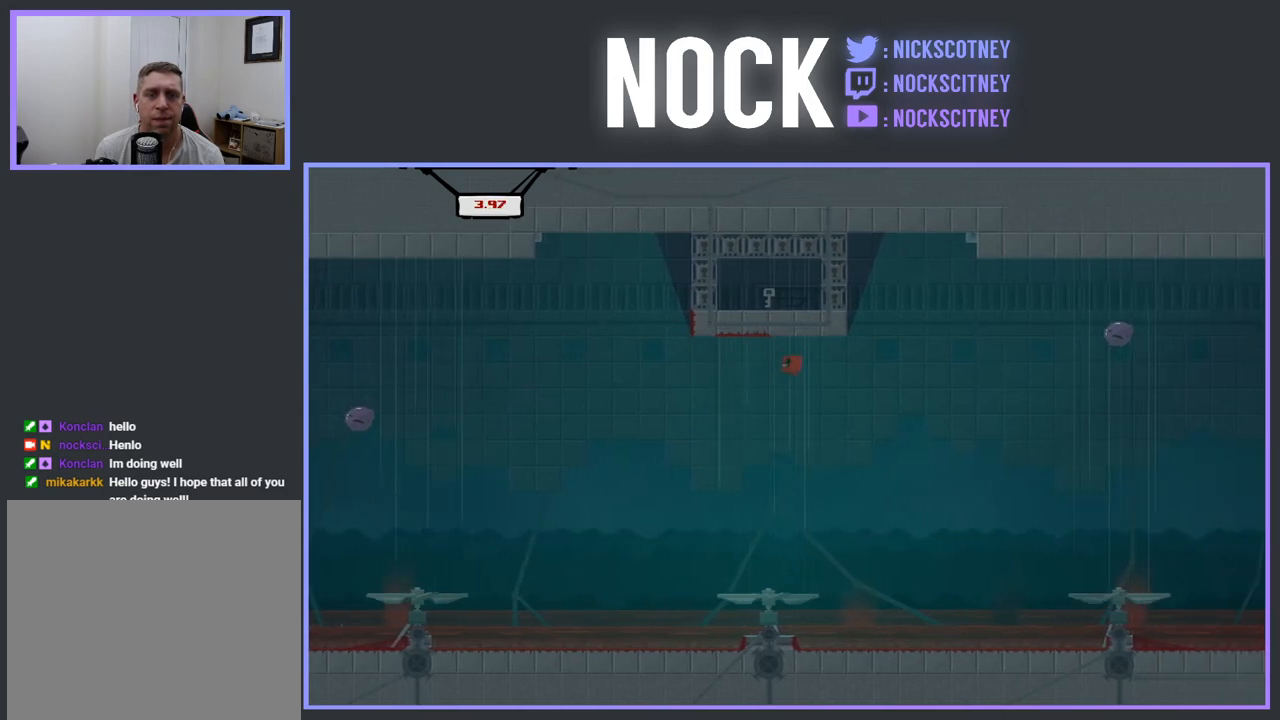
{"buttons": ["CROSS", "R2"], "events": [[133, "DPAD_LEFT", "up"], [167, "R2", "down"], [217, "CROSS", "down"]]}
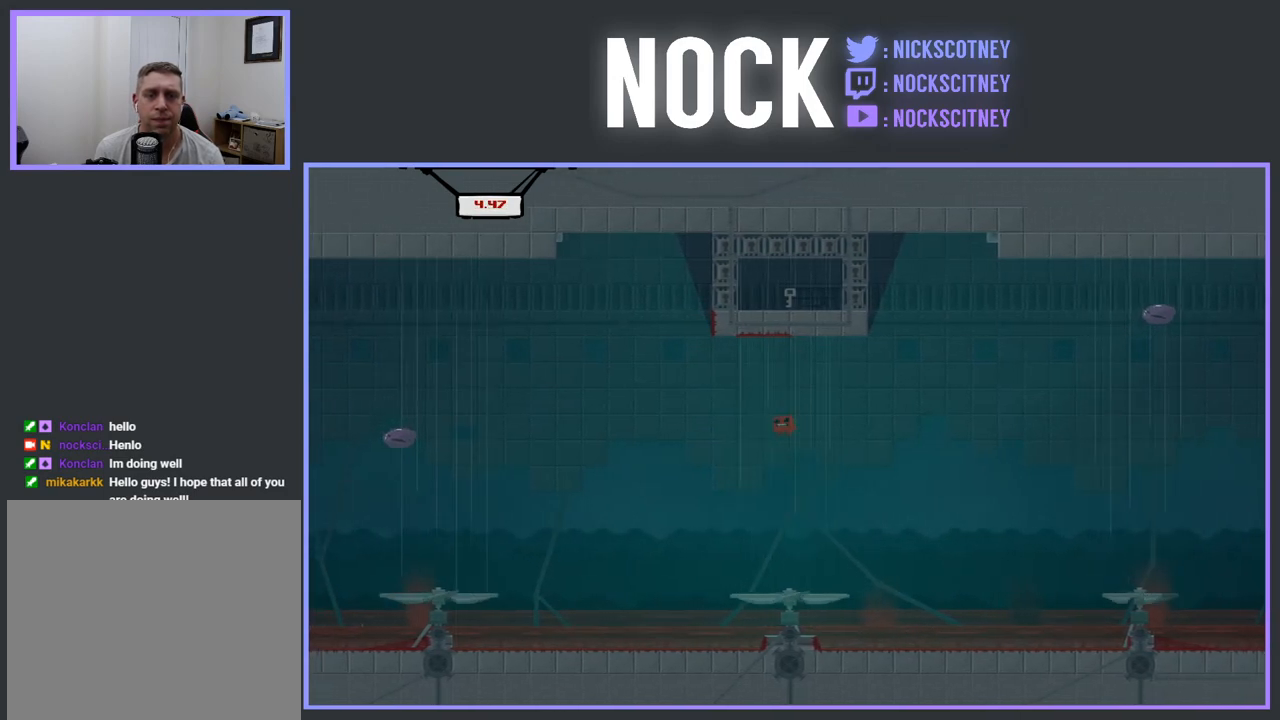
{"buttons": ["CROSS", "R2", "DPAD_RIGHT"], "events": [[167, "DPAD_RIGHT", "down"]]}
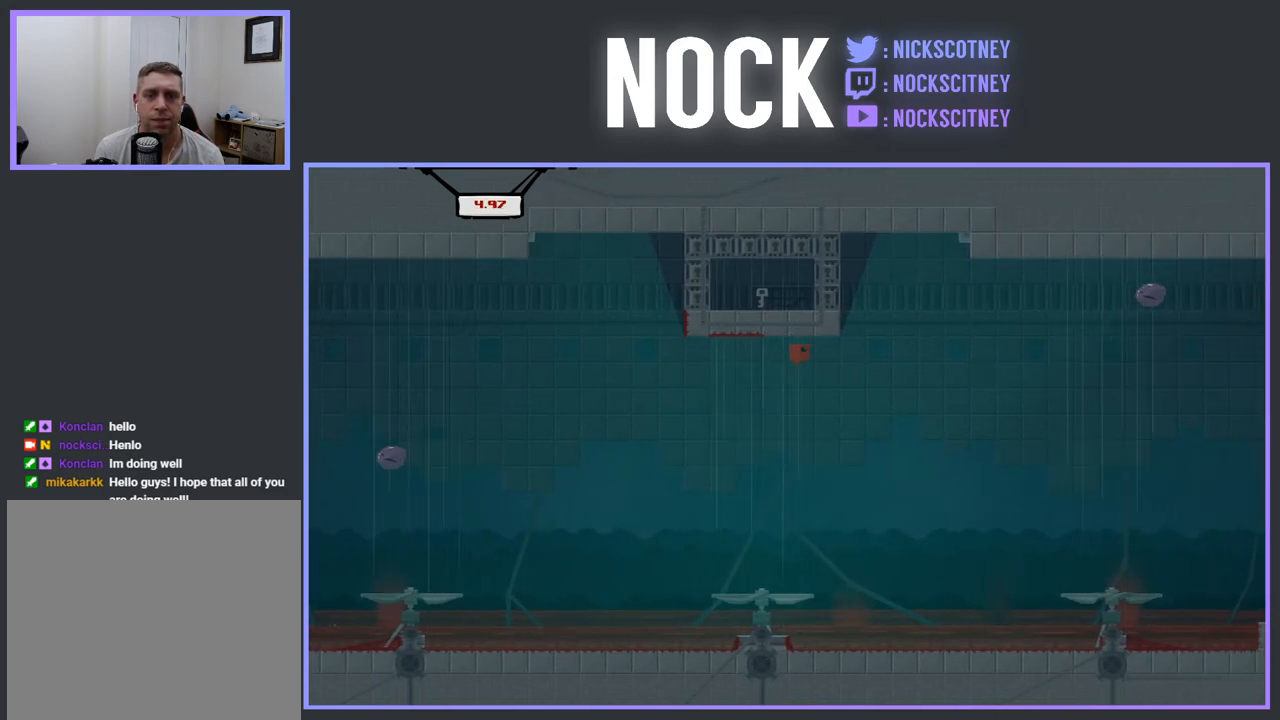
{"buttons": ["CROSS", "R2", "DPAD_RIGHT"], "events": []}
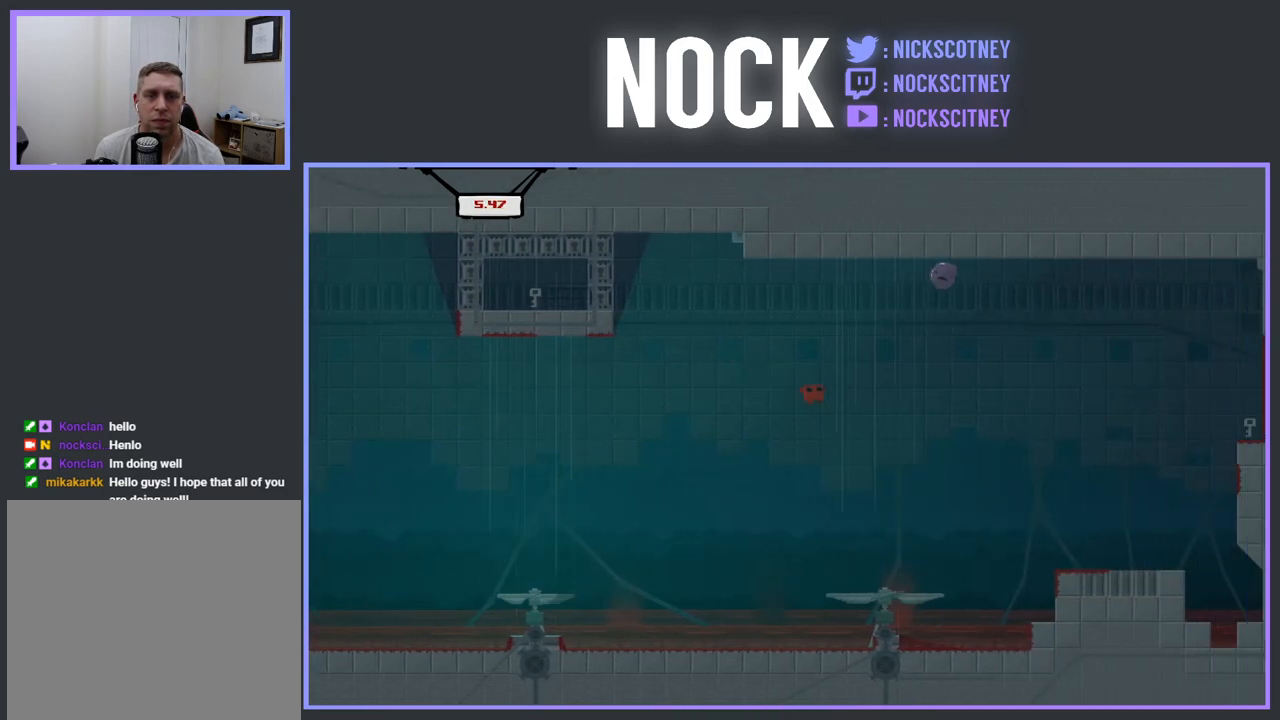
{"buttons": [], "events": [[450, "CROSS", "up"], [450, "R2", "up"], [500, "DPAD_RIGHT", "up"]]}
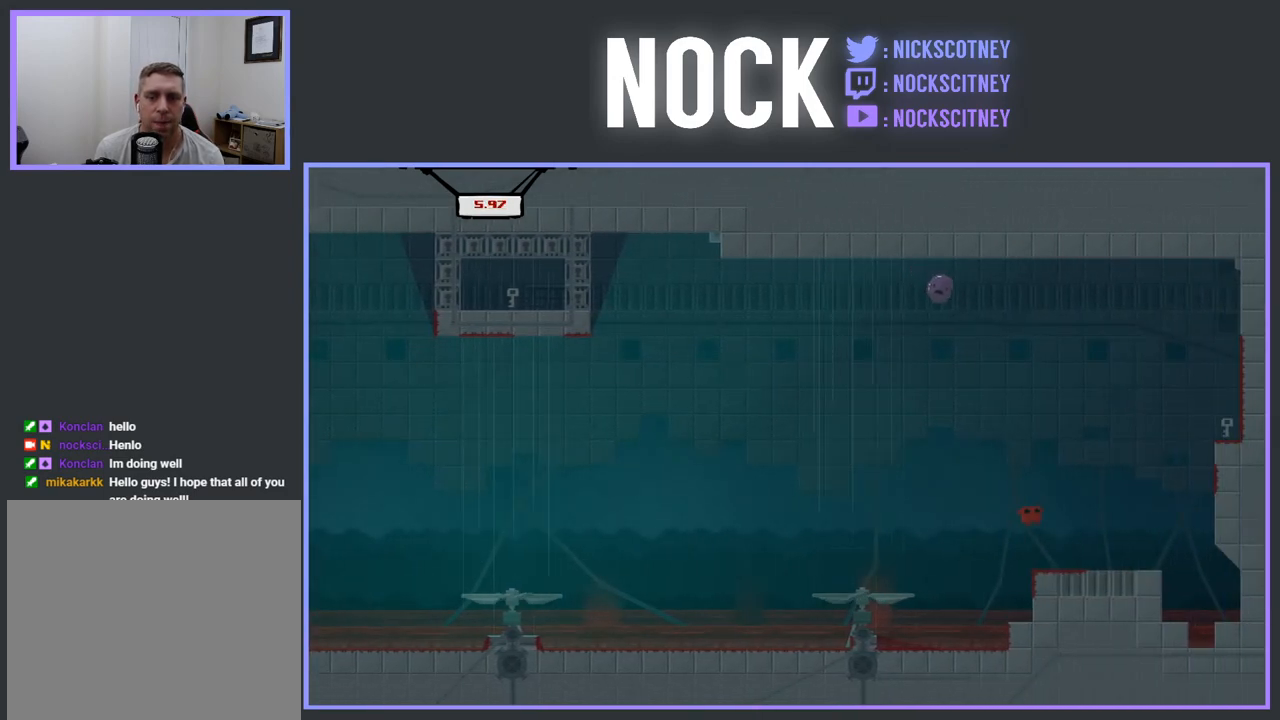
{"buttons": ["R2", "DPAD_RIGHT"], "events": [[100, "DPAD_LEFT", "down"], [217, "R2", "down"], [283, "DPAD_LEFT", "up"], [367, "DPAD_RIGHT", "down"]]}
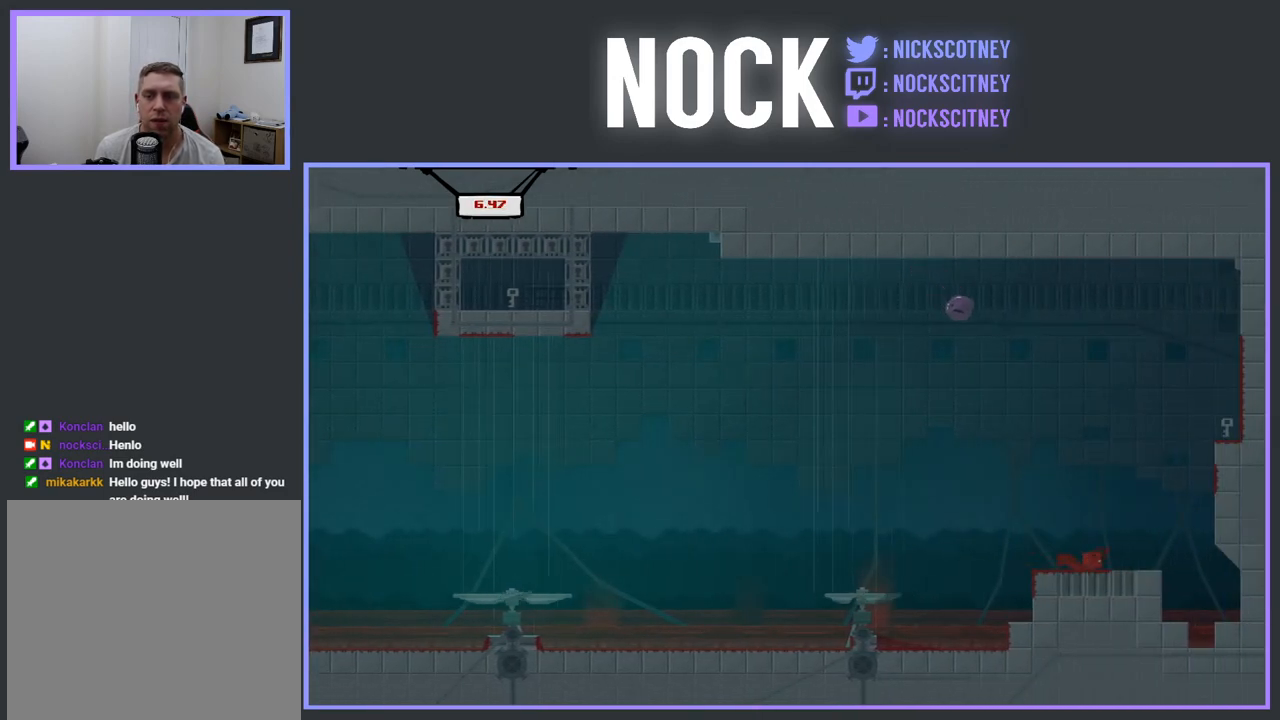
{"buttons": ["CROSS", "R2", "DPAD_RIGHT"], "events": [[83, "CROSS", "down"]]}
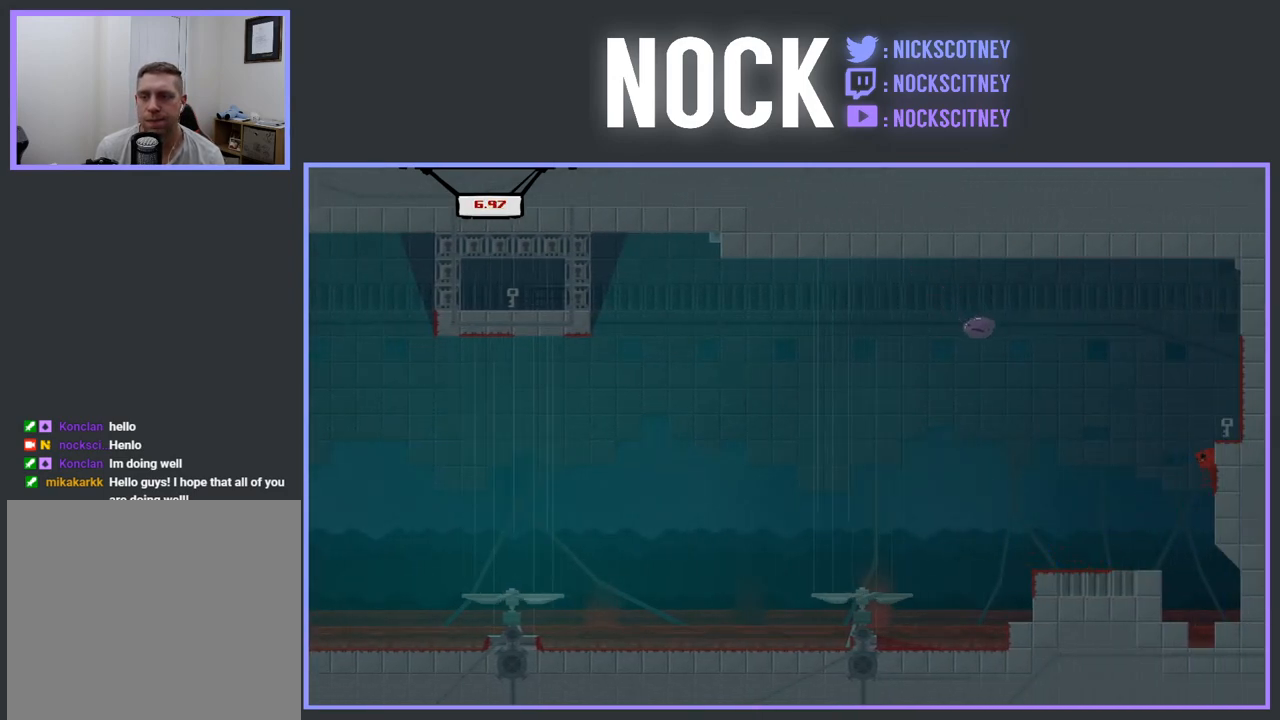
{"buttons": ["CROSS", "R2", "DPAD_RIGHT"], "events": []}
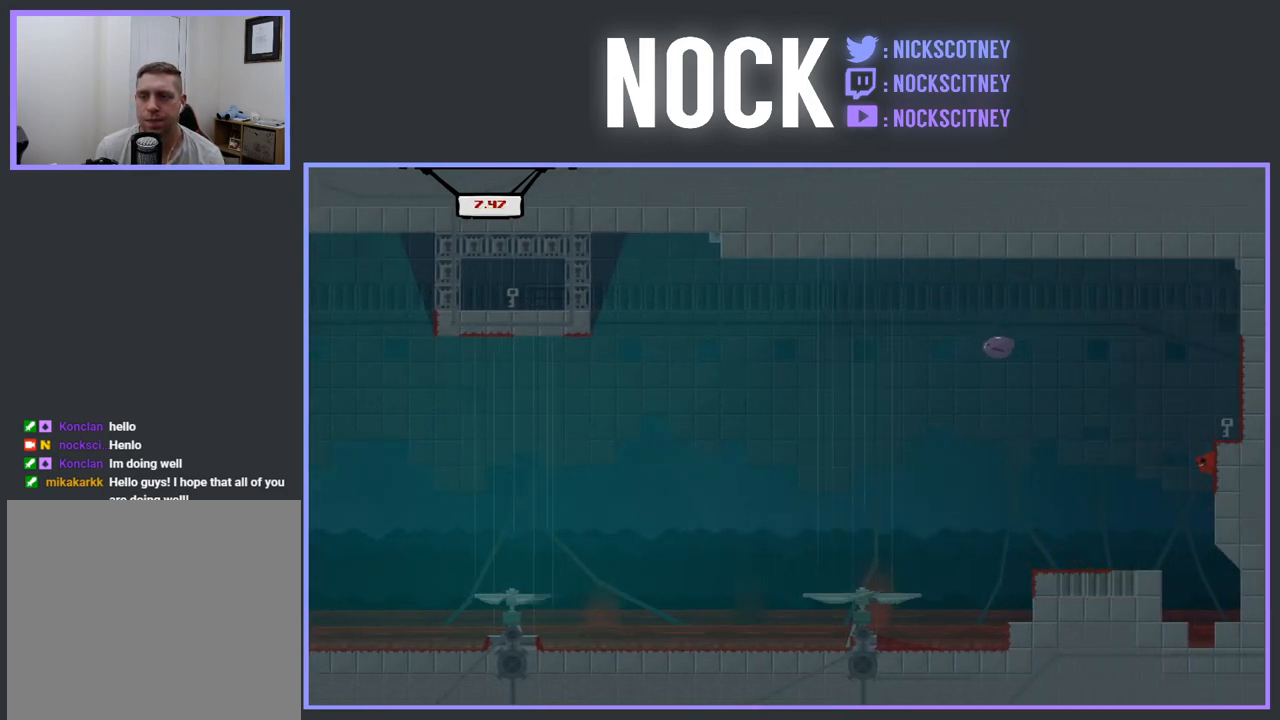
{"buttons": ["DPAD_RIGHT"], "events": [[67, "CROSS", "up"], [133, "CROSS", "down"], [500, "CROSS", "up"], [500, "R2", "up"]]}
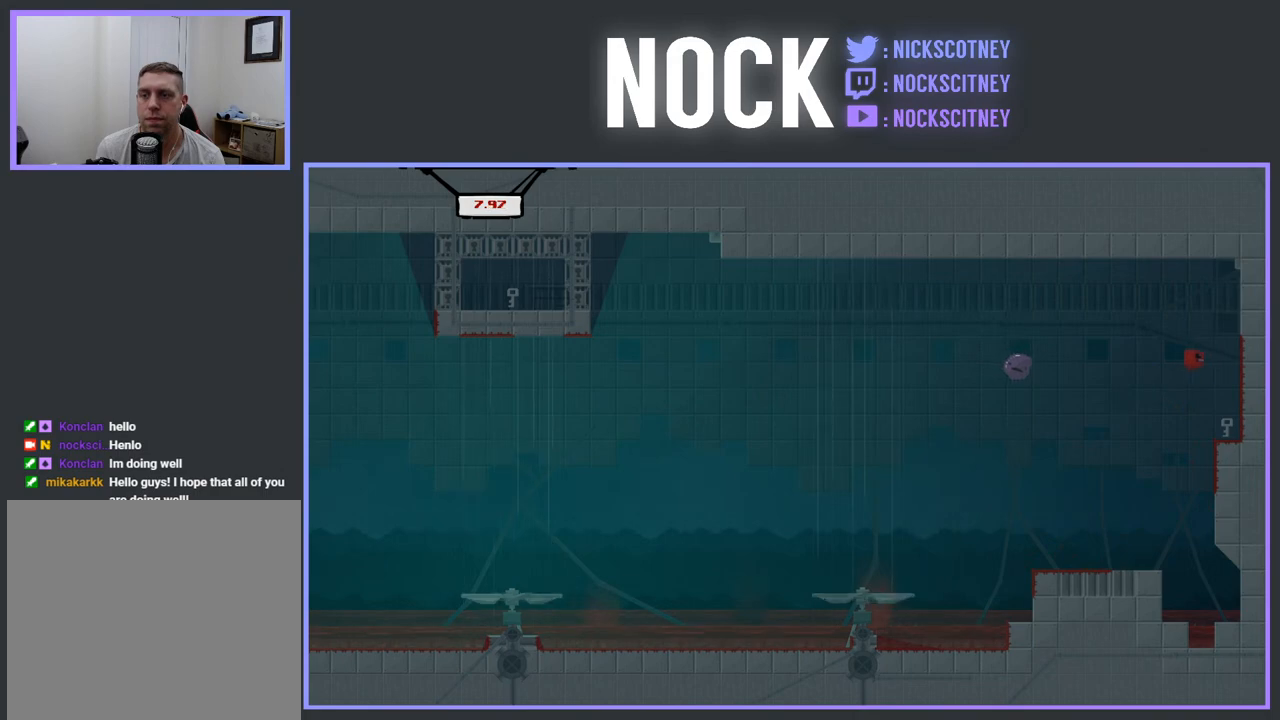
{"buttons": [], "events": [[133, "DPAD_RIGHT", "up"], [333, "DPAD_RIGHT", "down"], [367, "DPAD_RIGHT", "up"]]}
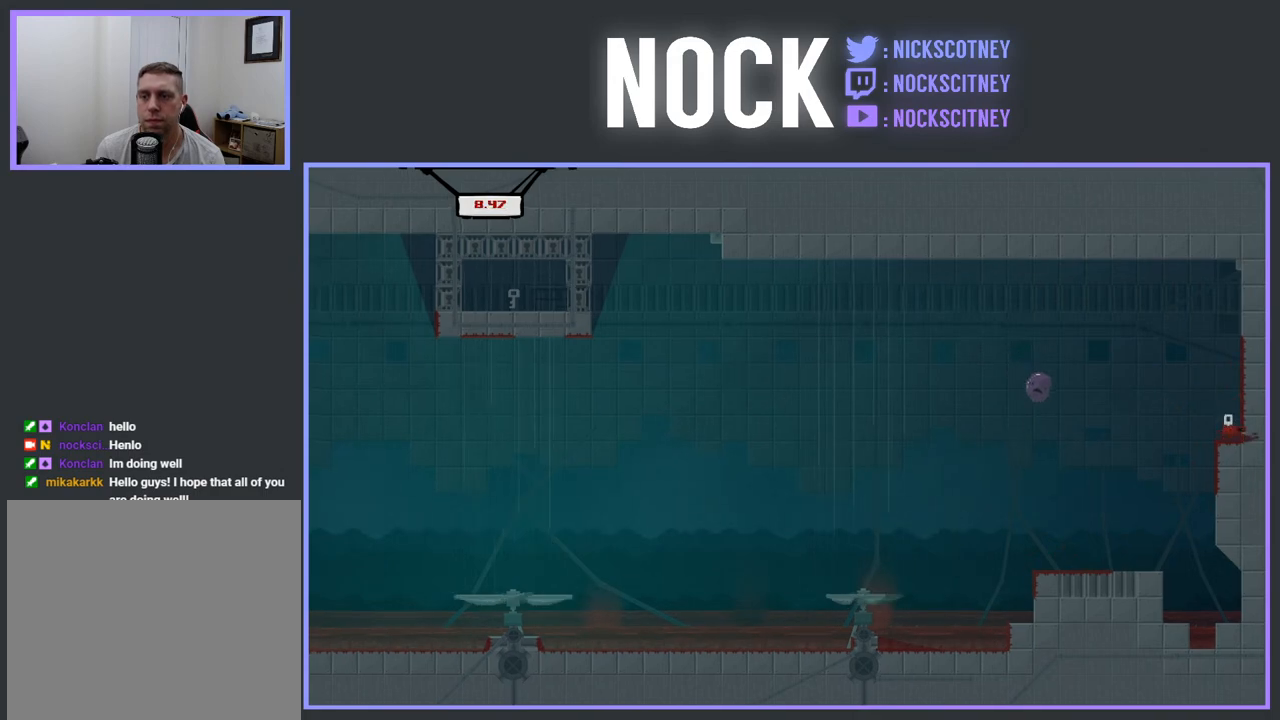
{"buttons": [], "events": []}
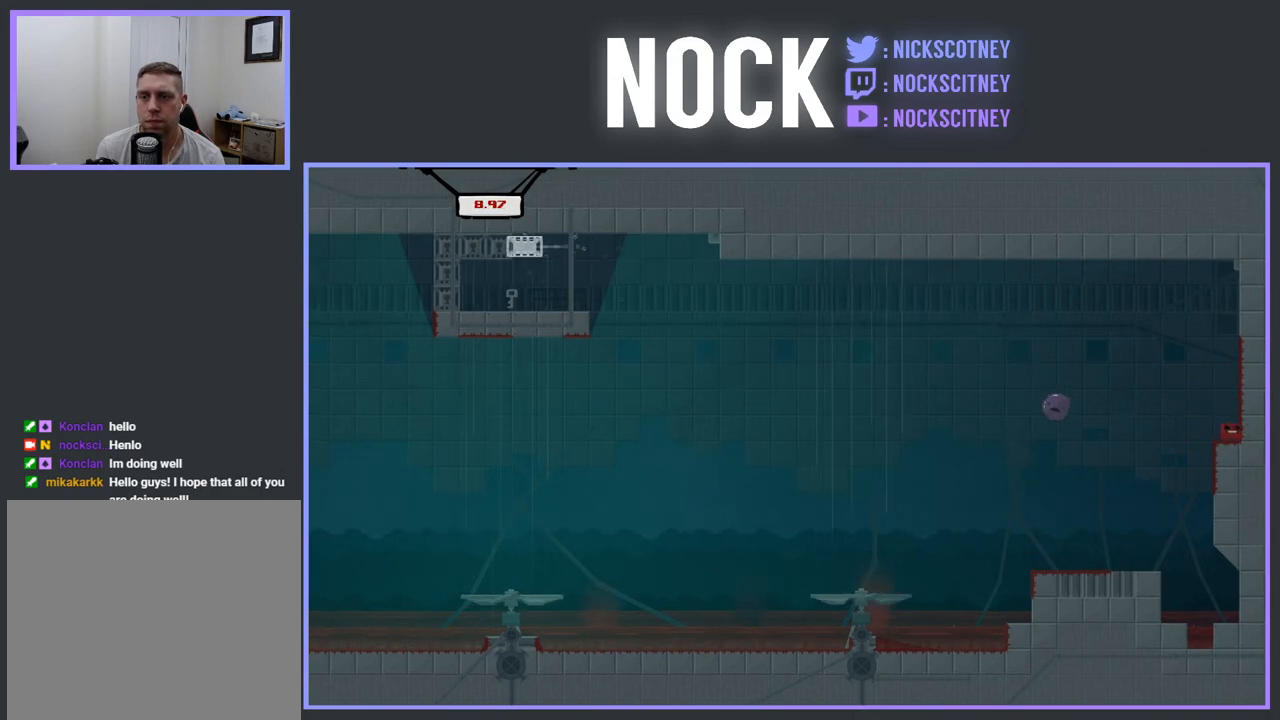
{"buttons": ["CROSS", "R2", "DPAD_LEFT"], "events": [[183, "DPAD_LEFT", "down"], [283, "CROSS", "down"], [283, "R2", "down"]]}
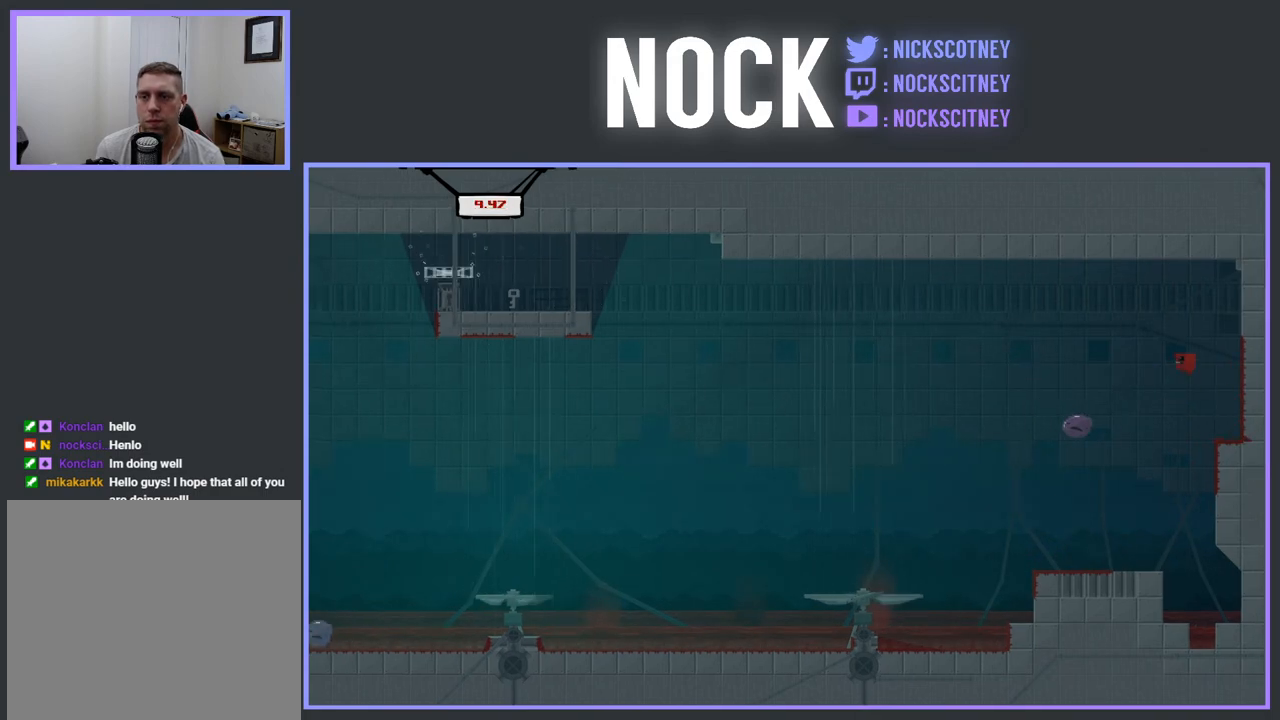
{"buttons": ["CROSS", "R2", "DPAD_LEFT"], "events": []}
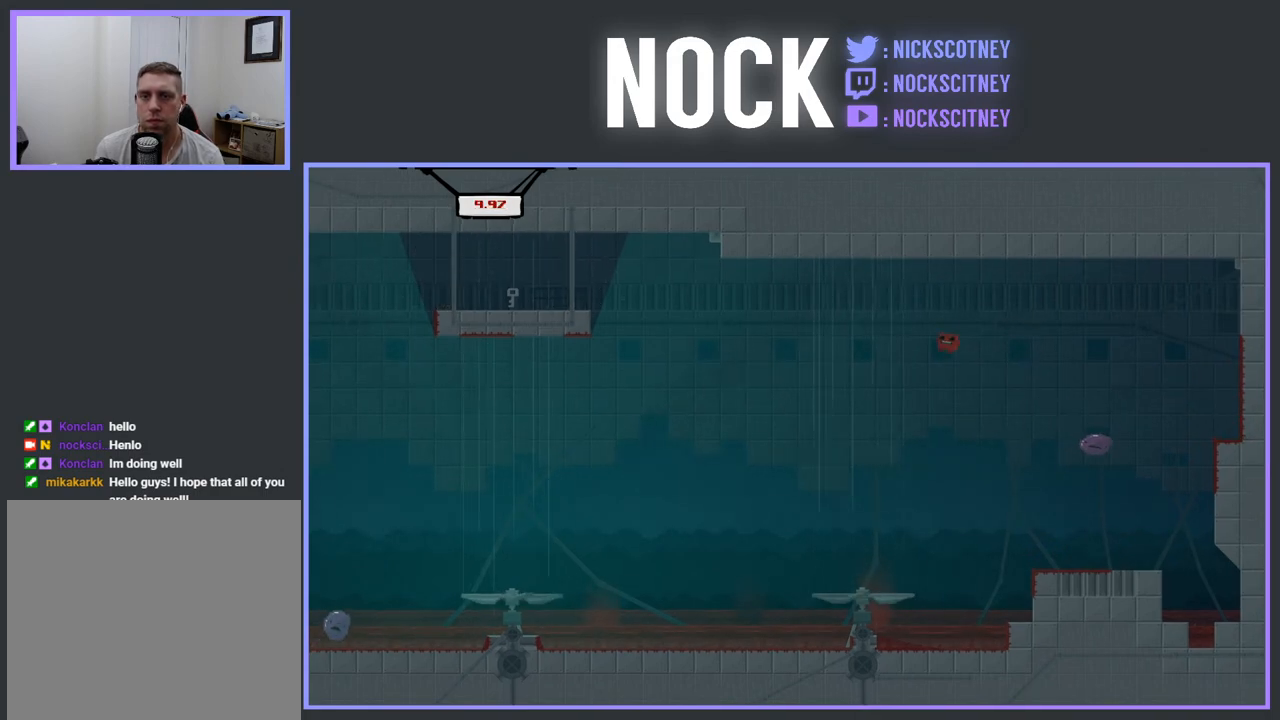
{"buttons": ["CROSS", "R2", "DPAD_LEFT"], "events": []}
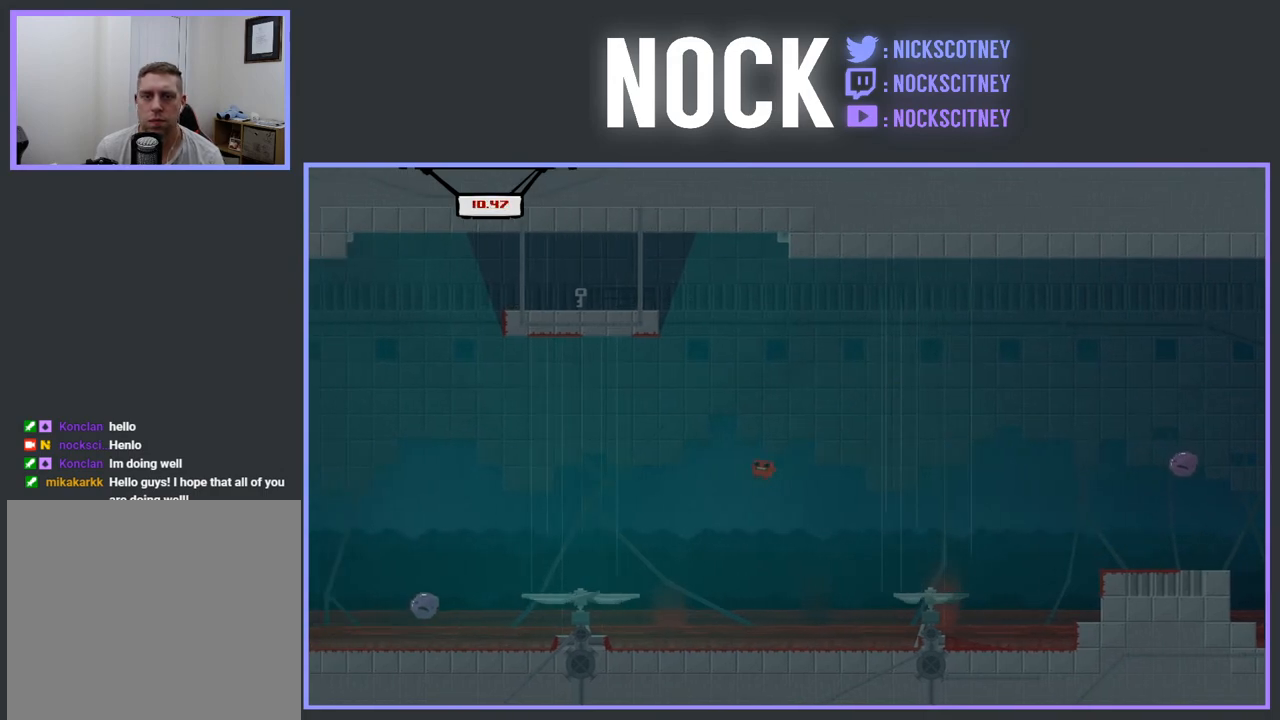
{"buttons": ["CROSS", "R2", "DPAD_RIGHT"], "events": [[83, "DPAD_LEFT", "up"], [233, "CROSS", "up"], [267, "DPAD_RIGHT", "down"], [367, "CROSS", "down"]]}
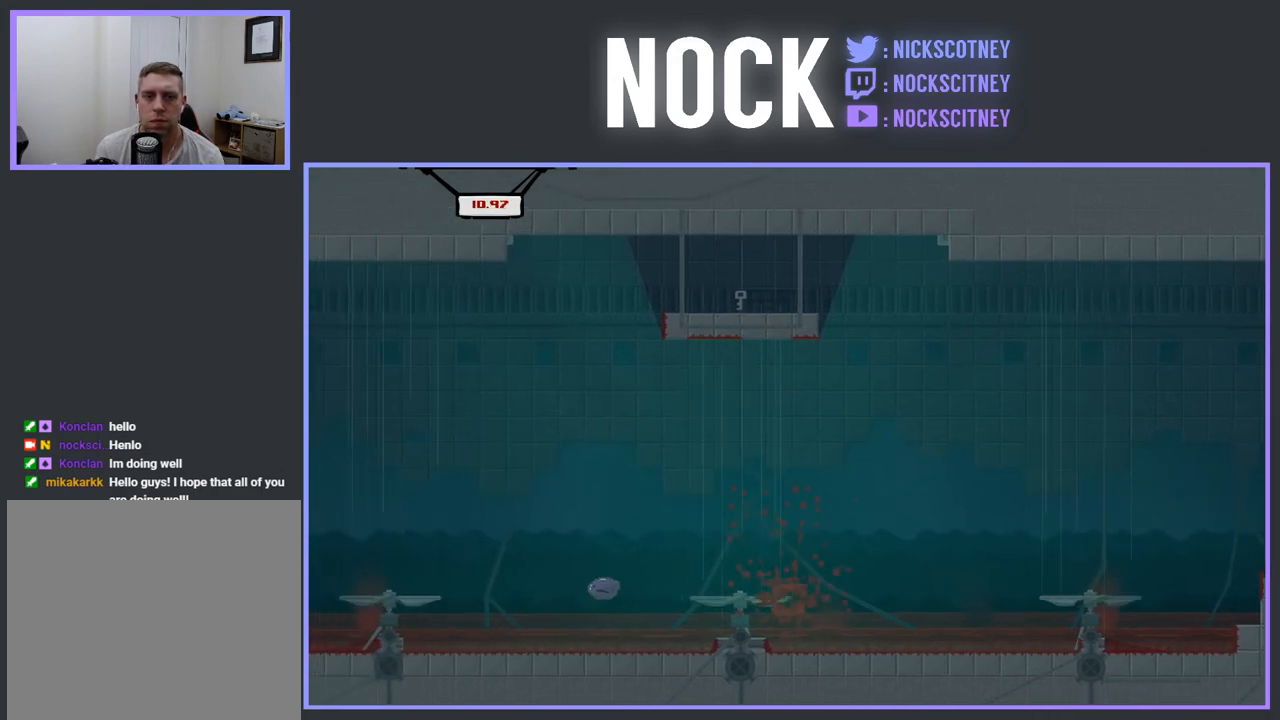
{"buttons": [], "events": [[67, "DPAD_RIGHT", "up"], [183, "R2", "up"], [283, "CROSS", "up"]]}
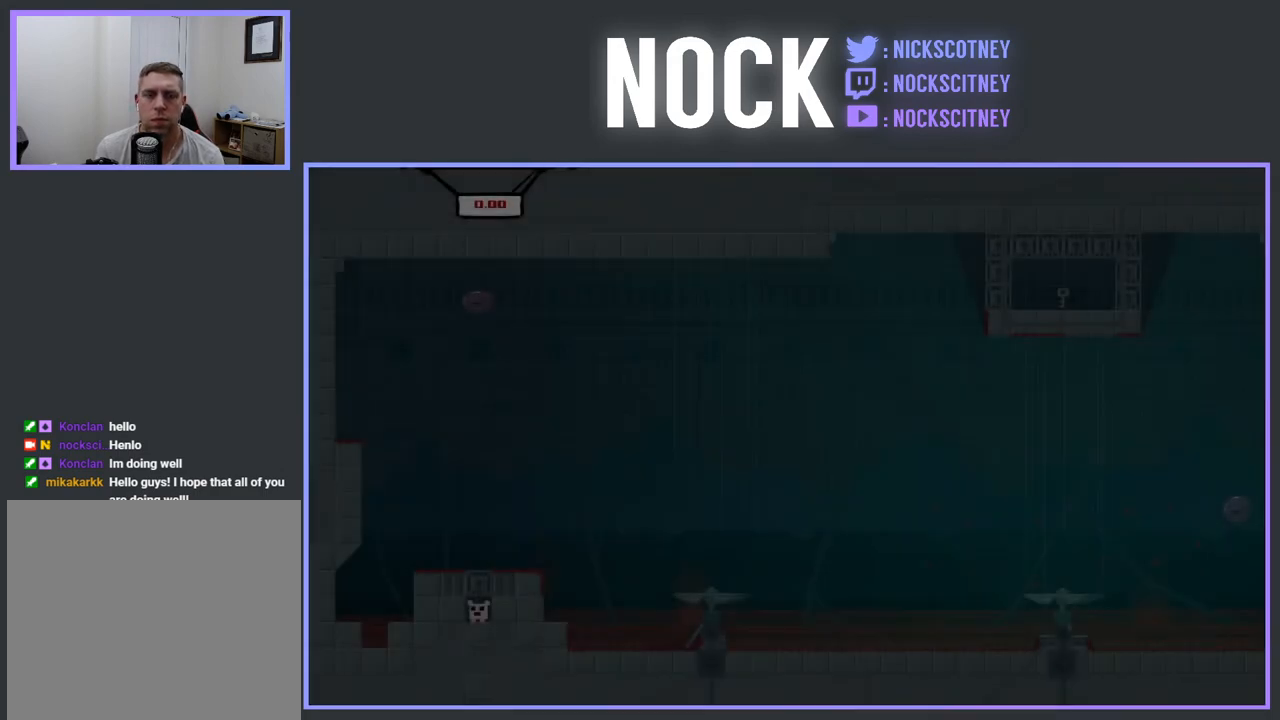
{"buttons": ["DPAD_RIGHT"], "events": [[367, "DPAD_RIGHT", "down"]]}
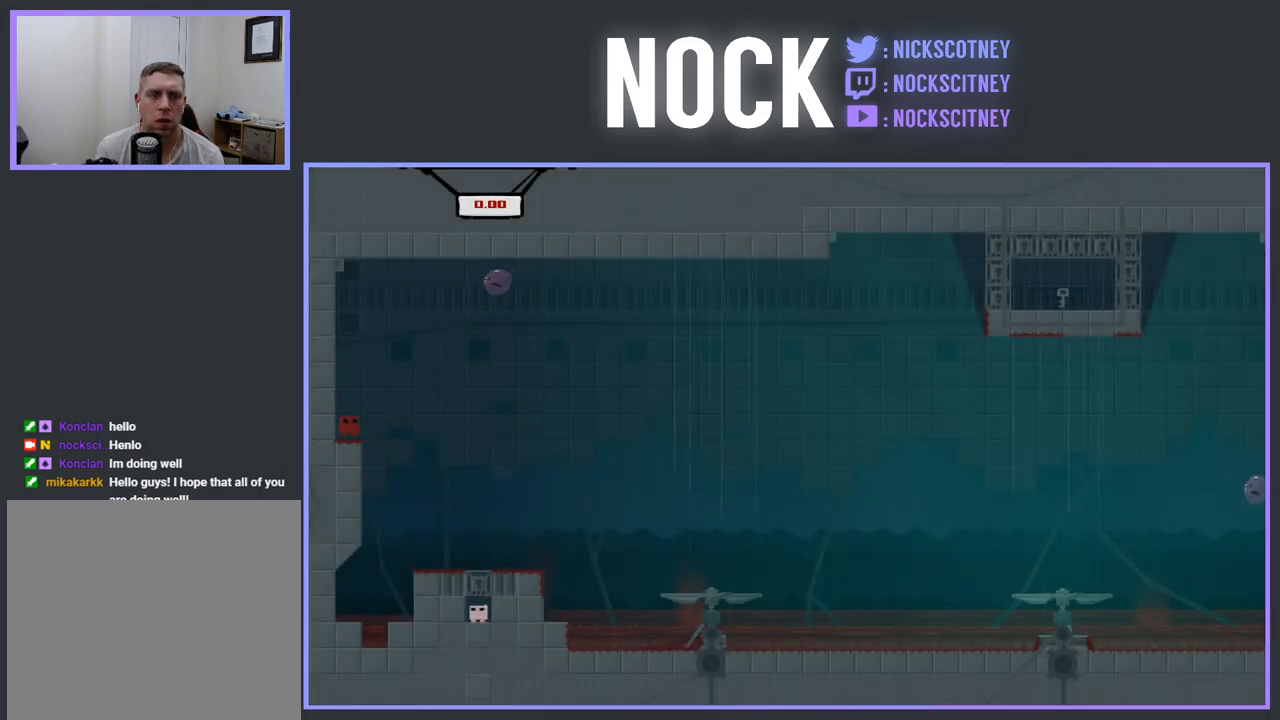
{"buttons": ["CROSS", "R2", "DPAD_RIGHT"], "events": [[33, "R2", "down"], [117, "CROSS", "down"]]}
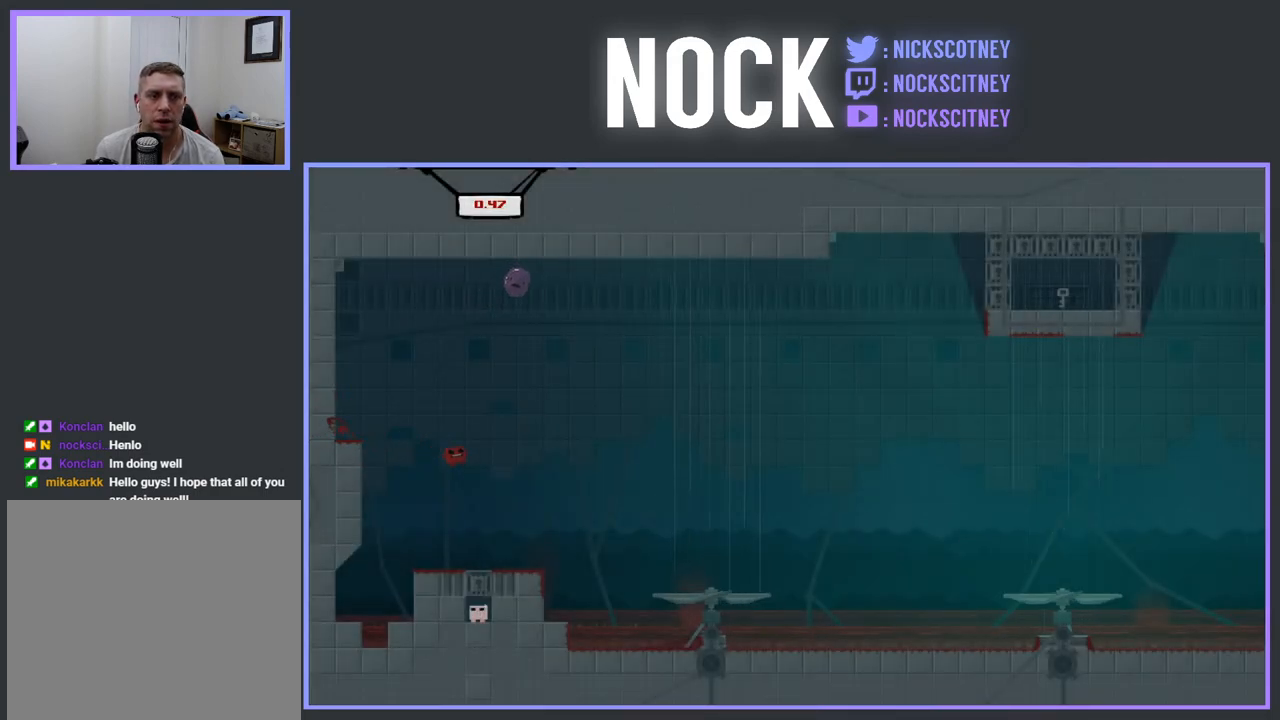
{"buttons": ["R2", "DPAD_RIGHT"], "events": [[150, "CROSS", "up"], [167, "DPAD_RIGHT", "up"], [200, "R2", "up"], [267, "R2", "down"], [333, "DPAD_RIGHT", "down"]]}